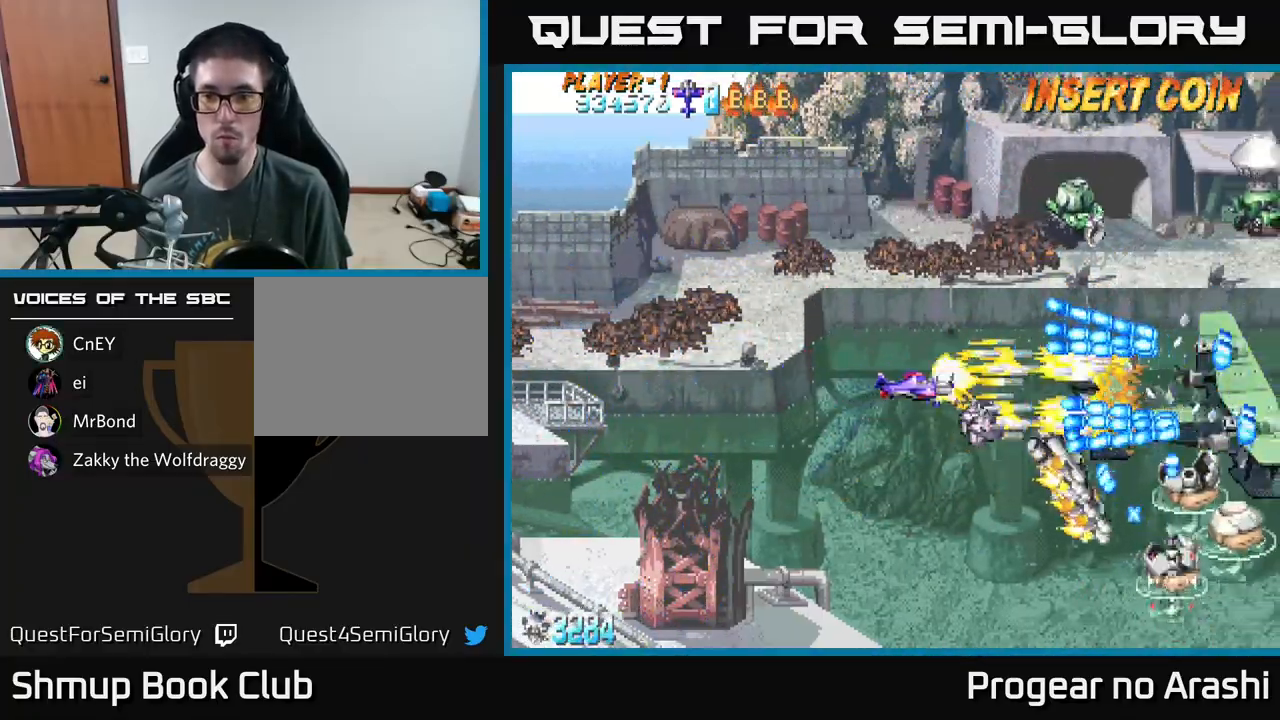
Gameplay with a controller (Xbox layout); each line is a JSON object with the inputs held at the frame after it. "events" lists button and stick changes between this image and that frame as [ms after this image, input, new state], when the widget could be followed in between. Not read: right_stick.
{"buttons": ["A", "DPAD_DOWN"], "left_stick": "center", "events": [[133, "DPAD_DOWN", "down"], [233, "DPAD_LEFT", "up"], [333, "A", "down"], [400, "X", "up"]]}
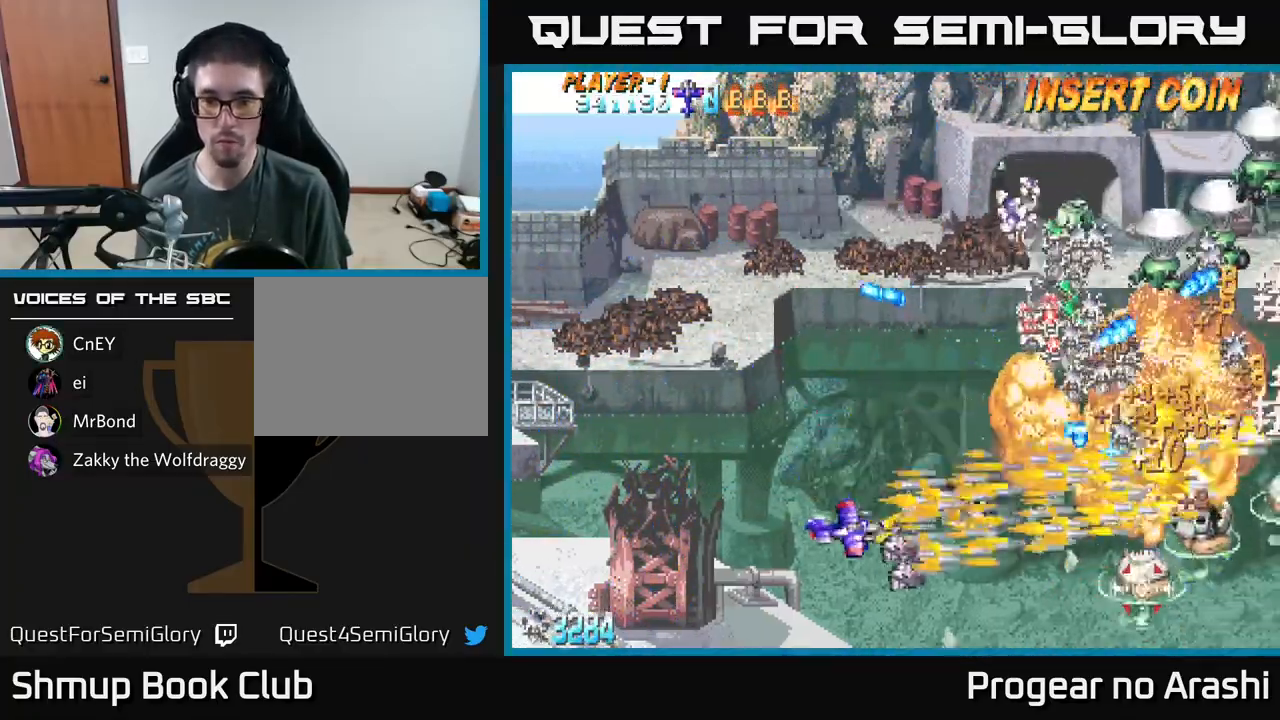
{"buttons": ["X", "DPAD_UP", "DPAD_LEFT"], "left_stick": "center", "events": [[117, "DPAD_DOWN", "up"], [117, "DPAD_LEFT", "down"], [150, "DPAD_UP", "down"], [200, "X", "down"], [267, "A", "up"]]}
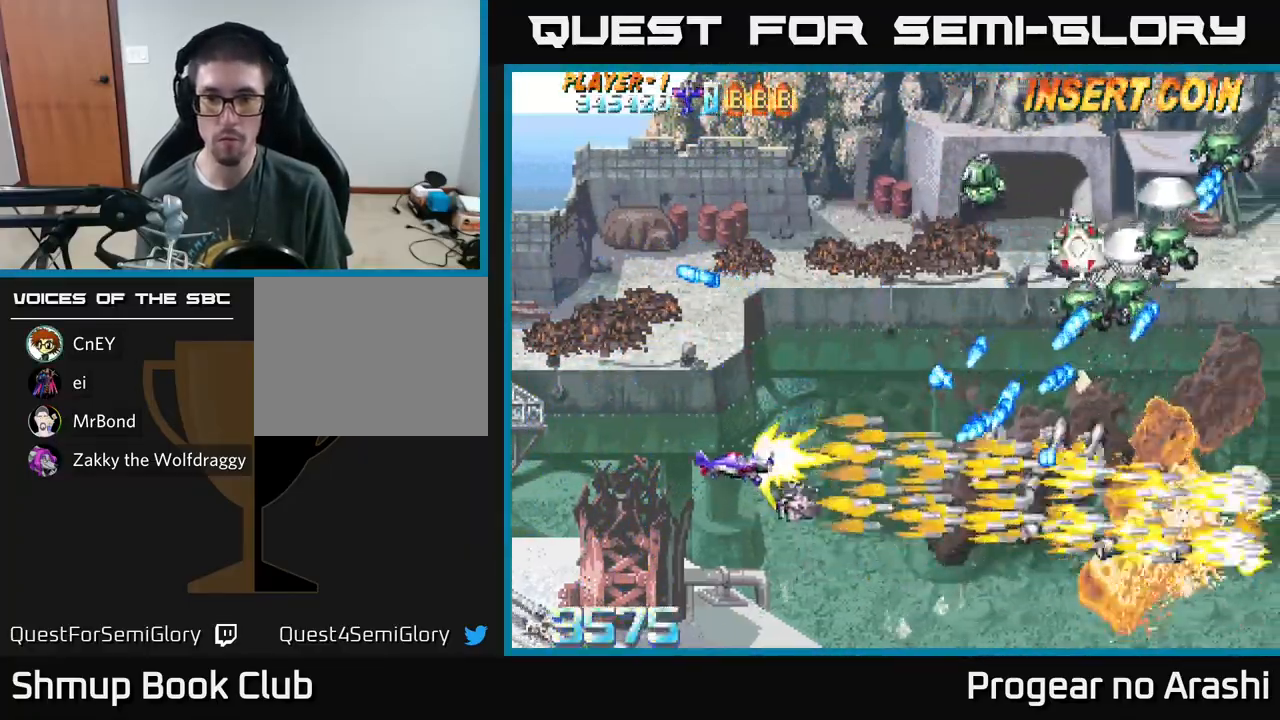
{"buttons": ["X", "DPAD_UP"], "left_stick": "center", "events": [[133, "DPAD_LEFT", "up"]]}
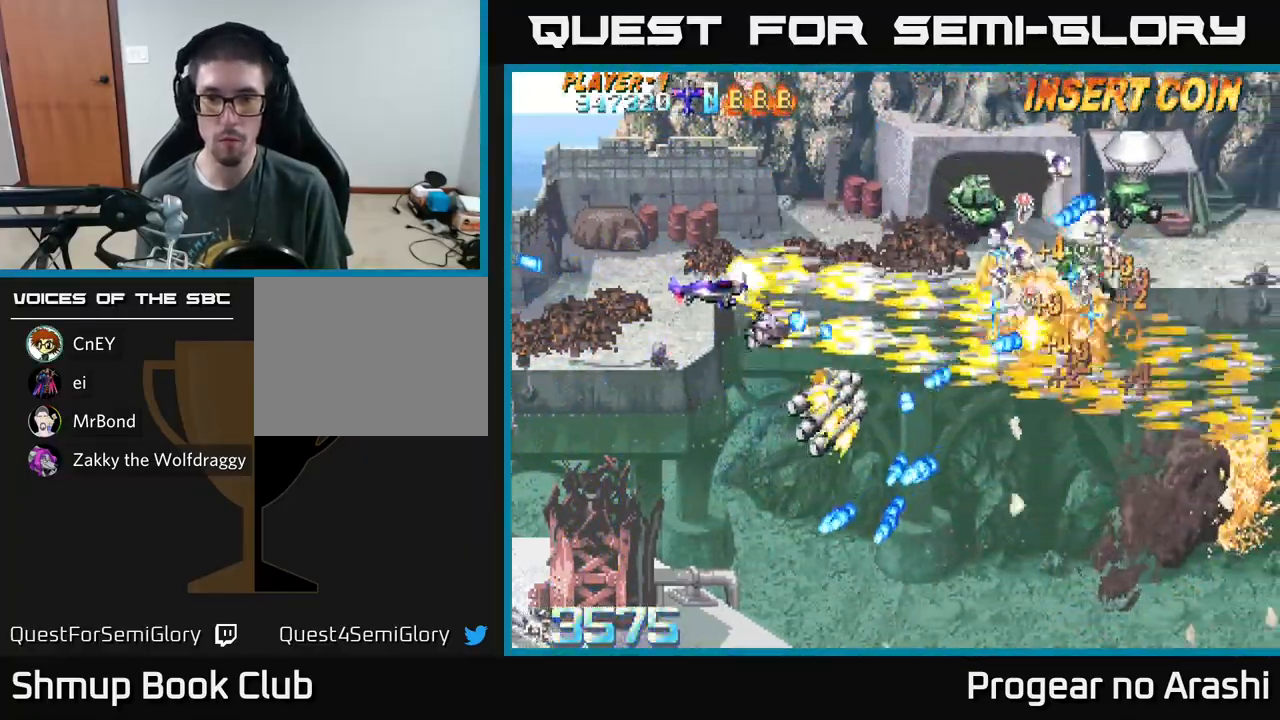
{"buttons": ["A", "DPAD_UP", "DPAD_RIGHT"], "left_stick": "center", "events": [[117, "DPAD_RIGHT", "down"], [333, "A", "down"], [400, "X", "up"]]}
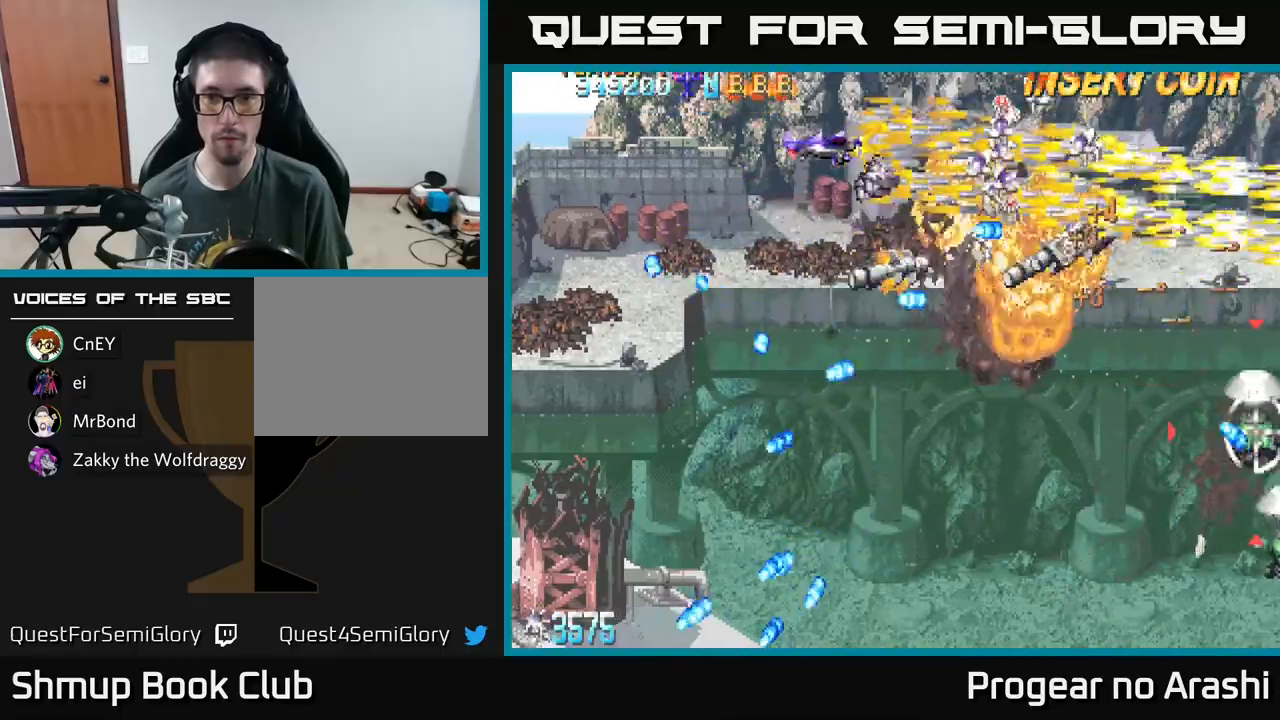
{"buttons": ["X", "DPAD_DOWN"], "left_stick": "center", "events": [[33, "DPAD_UP", "up"], [183, "DPAD_DOWN", "down"], [233, "A", "up"], [367, "X", "down"], [467, "DPAD_RIGHT", "up"]]}
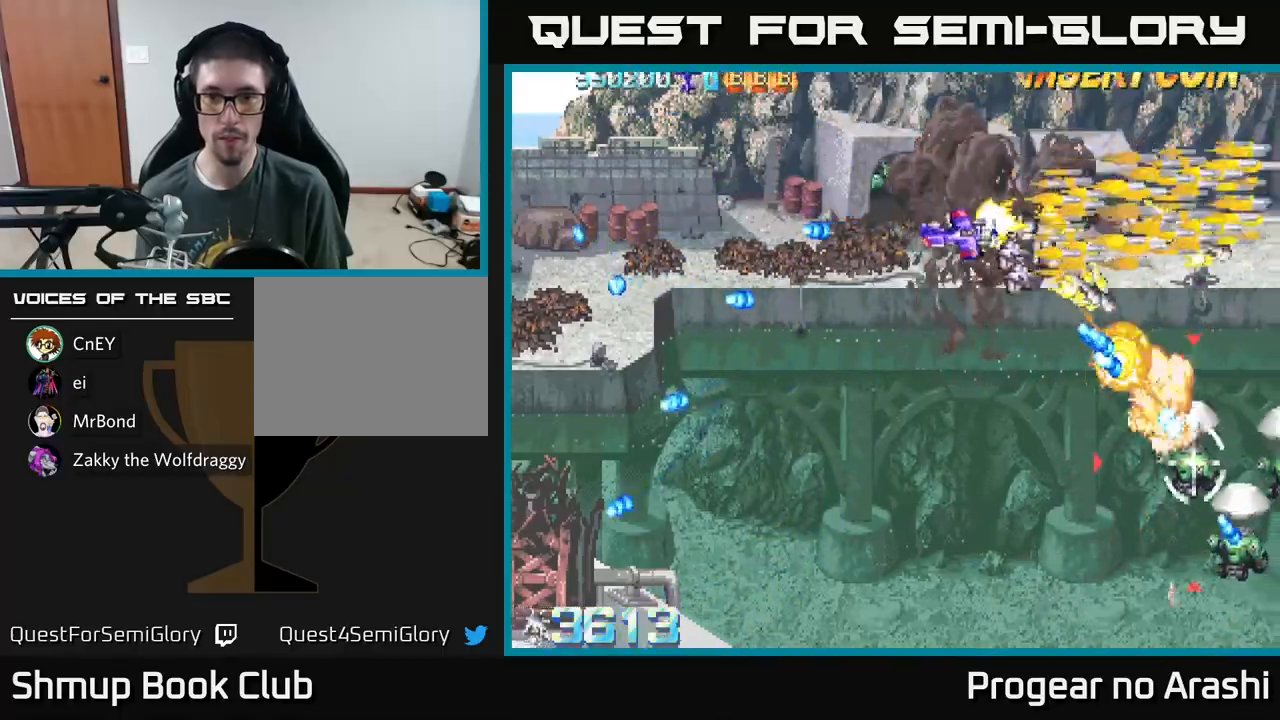
{"buttons": ["X", "DPAD_DOWN"], "left_stick": "center", "events": [[33, "DPAD_LEFT", "down"], [233, "DPAD_LEFT", "up"]]}
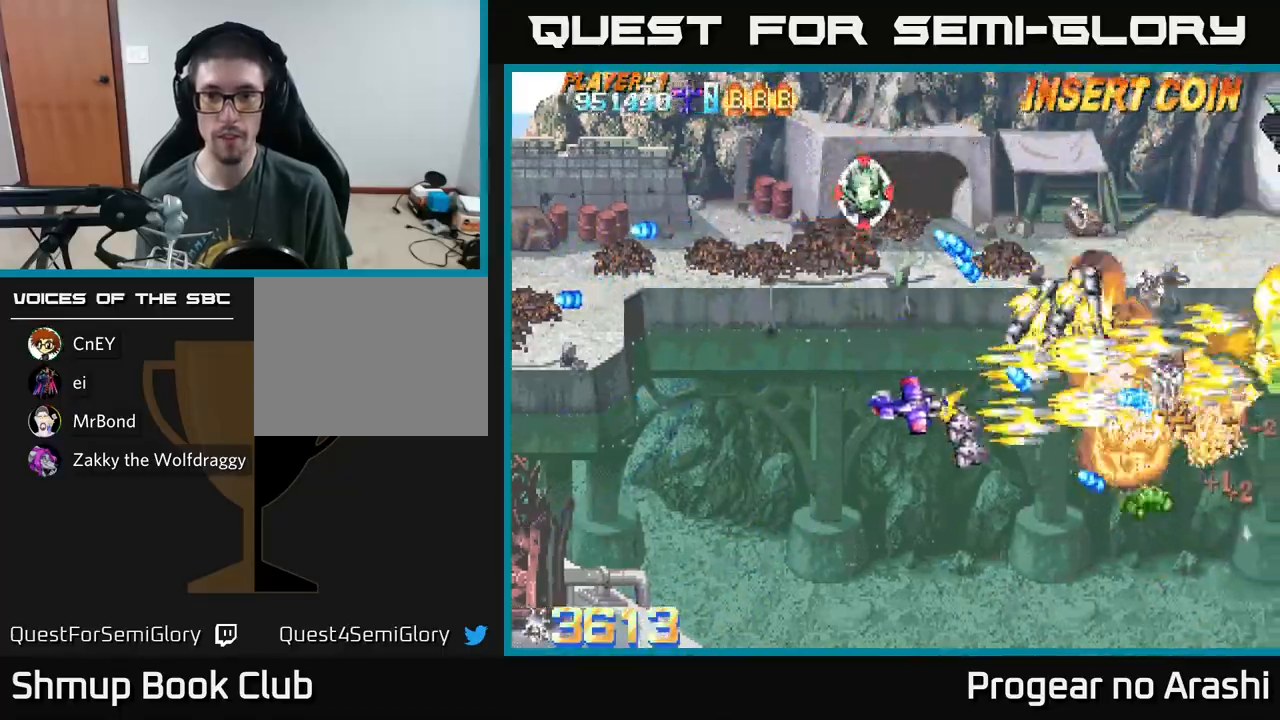
{"buttons": ["A", "DPAD_LEFT"], "left_stick": "center", "events": [[333, "DPAD_LEFT", "down"], [367, "A", "down"], [367, "DPAD_DOWN", "up"], [383, "X", "up"]]}
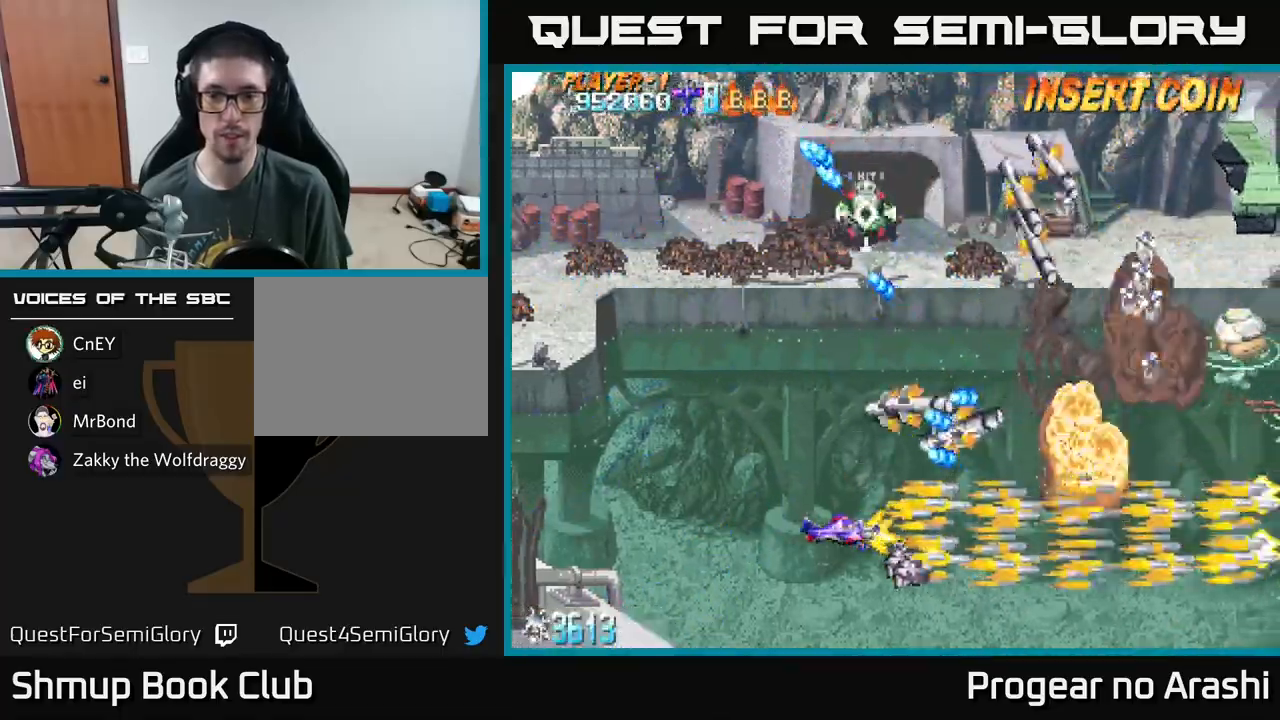
{"buttons": ["X", "DPAD_UP"], "left_stick": "center"}
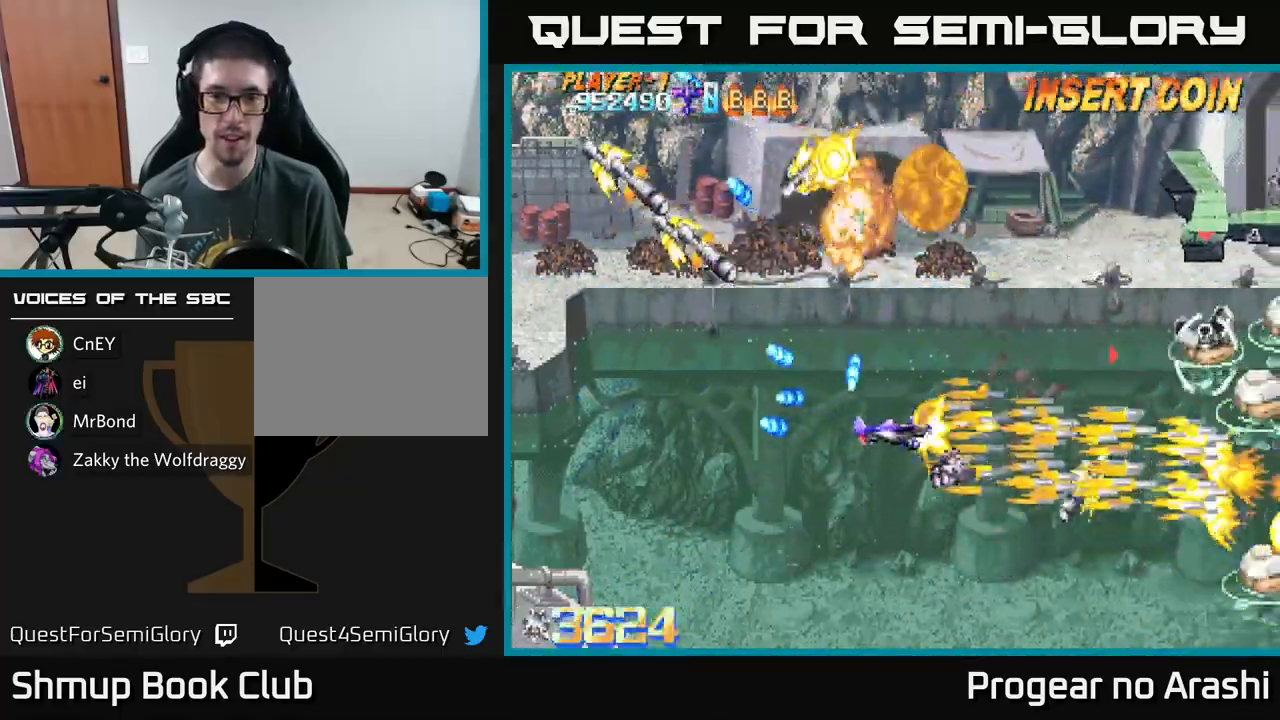
{"buttons": ["X", "DPAD_UP", "DPAD_RIGHT"], "left_stick": "center", "events": [[17, "DPAD_RIGHT", "down"], [83, "DPAD_RIGHT", "up"], [133, "DPAD_LEFT", "down"], [383, "DPAD_LEFT", "up"], [433, "DPAD_RIGHT", "down"]]}
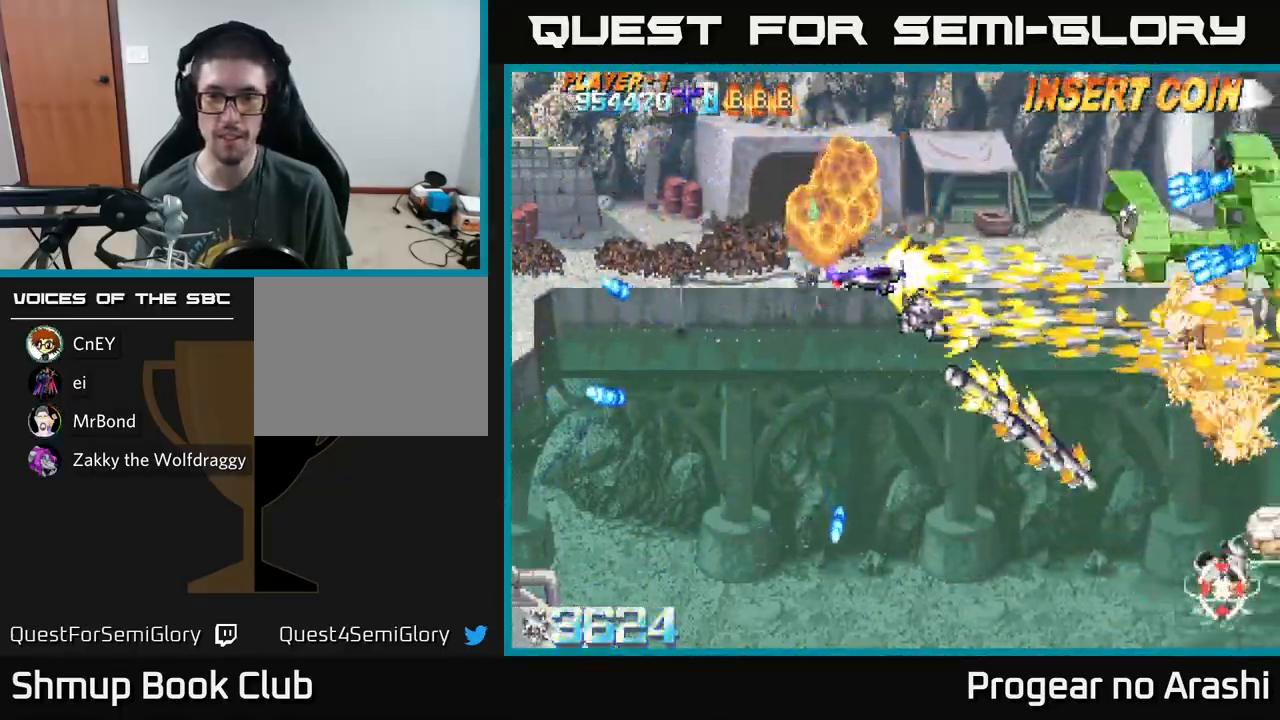
{"buttons": ["X", "DPAD_LEFT"], "left_stick": "center", "events": [[233, "DPAD_UP", "up"], [300, "DPAD_RIGHT", "up"], [333, "DPAD_LEFT", "down"]]}
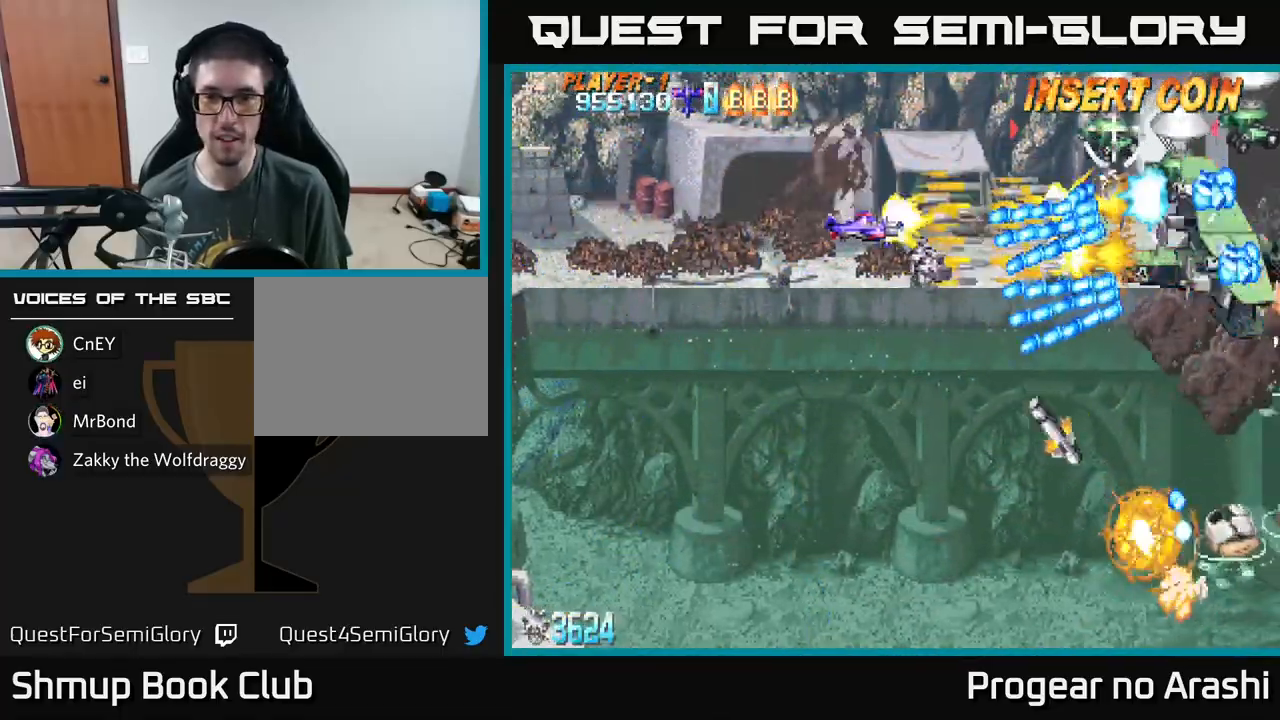
{"buttons": ["X", "DPAD_UP"], "left_stick": "center", "events": [[150, "DPAD_UP", "down"], [167, "A", "down"], [217, "X", "up"], [350, "X", "down"], [367, "DPAD_LEFT", "up"], [400, "A", "up"]]}
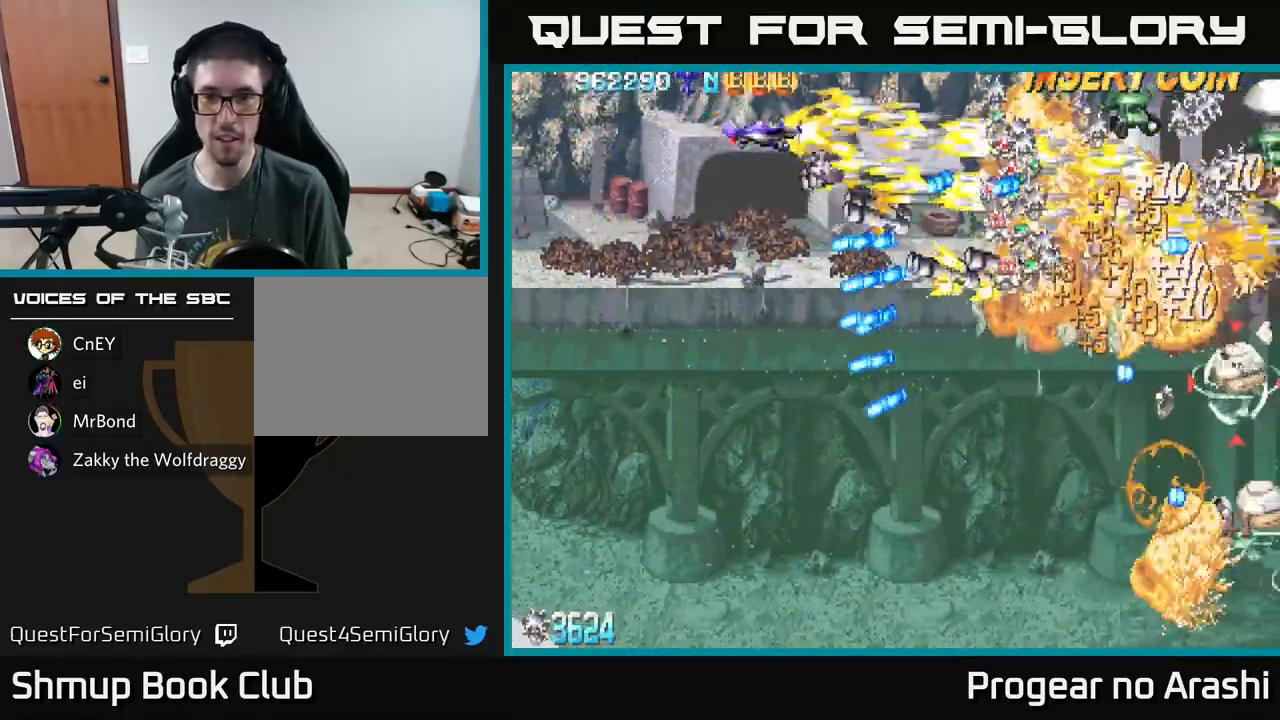
{"buttons": ["A", "DPAD_DOWN", "DPAD_RIGHT"], "left_stick": "center", "events": [[217, "DPAD_UP", "up"], [283, "DPAD_DOWN", "down"], [317, "DPAD_RIGHT", "down"], [333, "A", "down"], [350, "DPAD_DOWN", "up"], [350, "X", "up"], [467, "DPAD_DOWN", "down"]]}
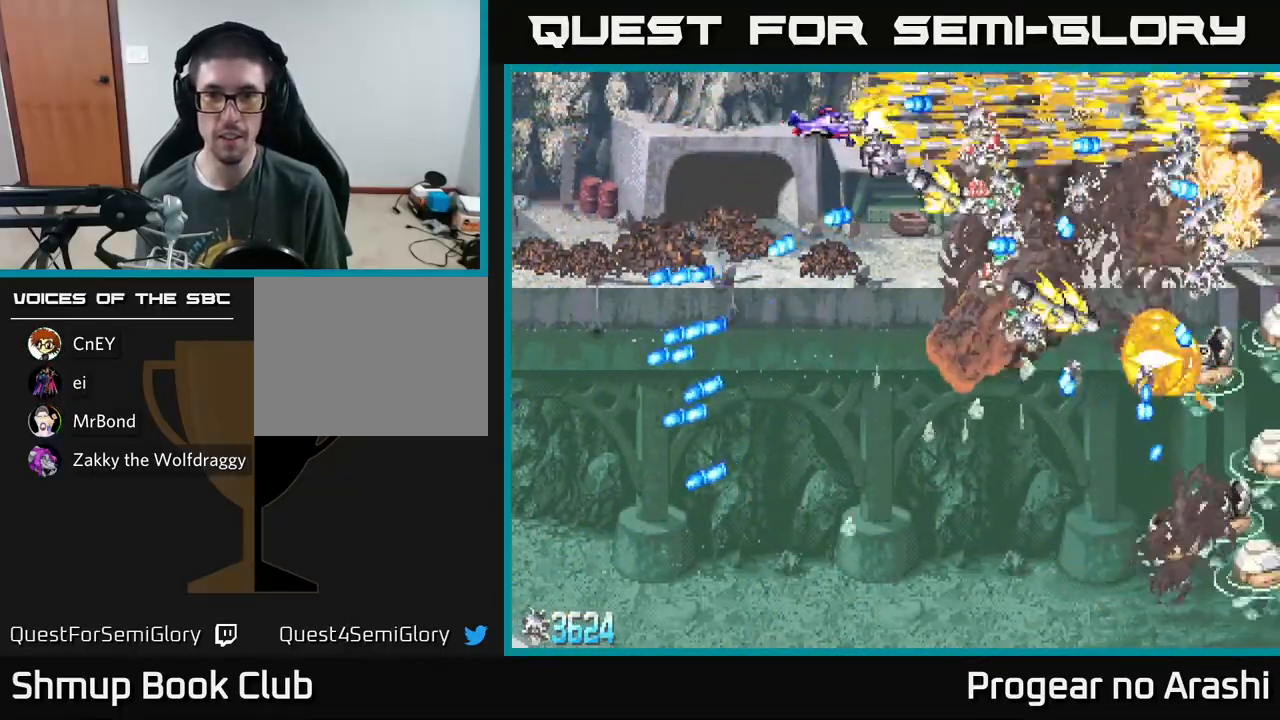
{"buttons": ["X", "DPAD_DOWN", "DPAD_RIGHT"], "left_stick": "center", "events": [[17, "DPAD_RIGHT", "up"], [50, "DPAD_LEFT", "down"], [117, "DPAD_LEFT", "up"], [167, "DPAD_RIGHT", "down"], [183, "DPAD_DOWN", "up"], [333, "DPAD_DOWN", "down"], [367, "DPAD_RIGHT", "up"], [367, "X", "down"], [417, "A", "up"], [500, "DPAD_RIGHT", "down"]]}
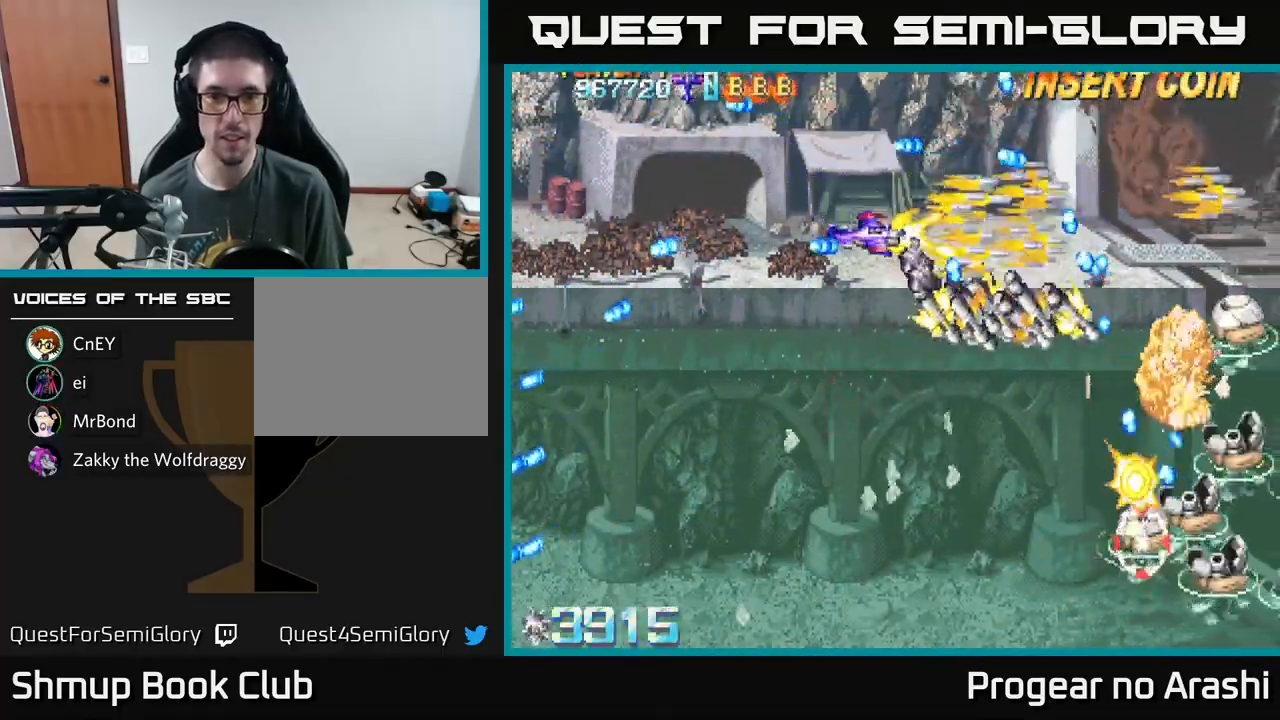
{"buttons": ["X", "DPAD_DOWN"], "left_stick": "center", "events": [[33, "DPAD_RIGHT", "up"], [117, "DPAD_LEFT", "down"], [283, "DPAD_LEFT", "up"]]}
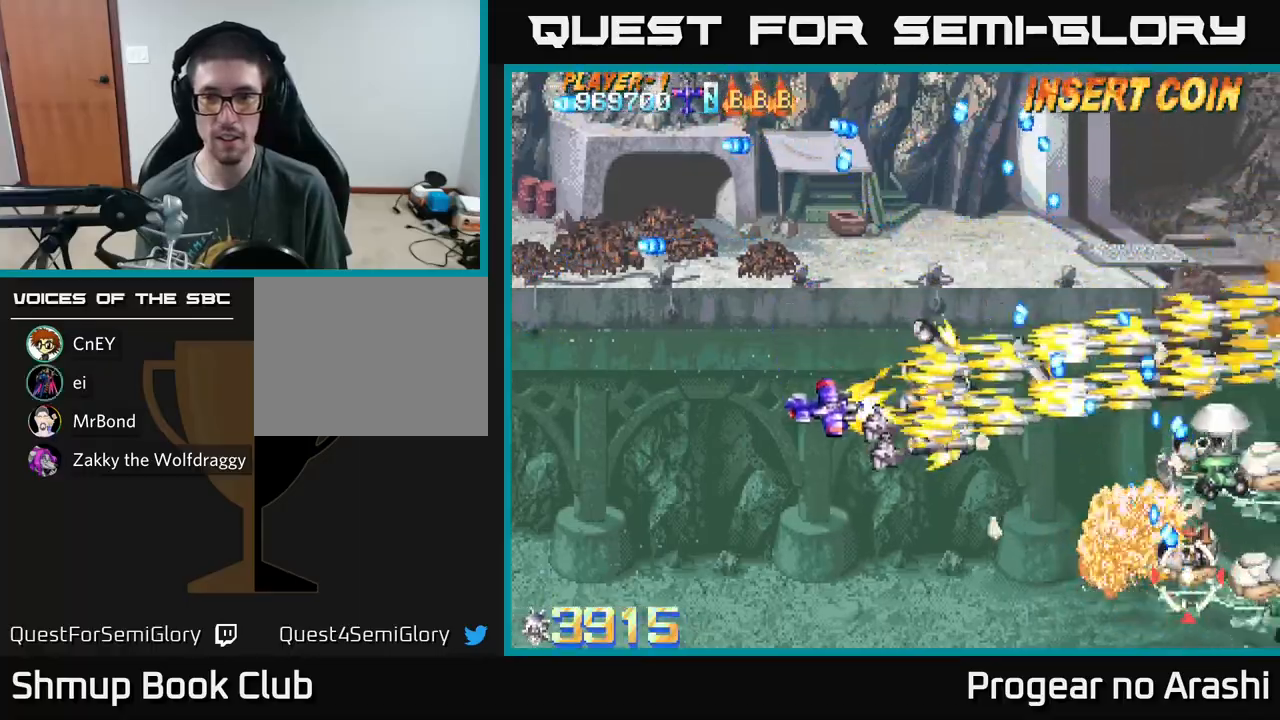
{"buttons": ["X", "DPAD_DOWN"], "left_stick": "center", "events": [[233, "DPAD_RIGHT", "down"], [467, "DPAD_RIGHT", "up"]]}
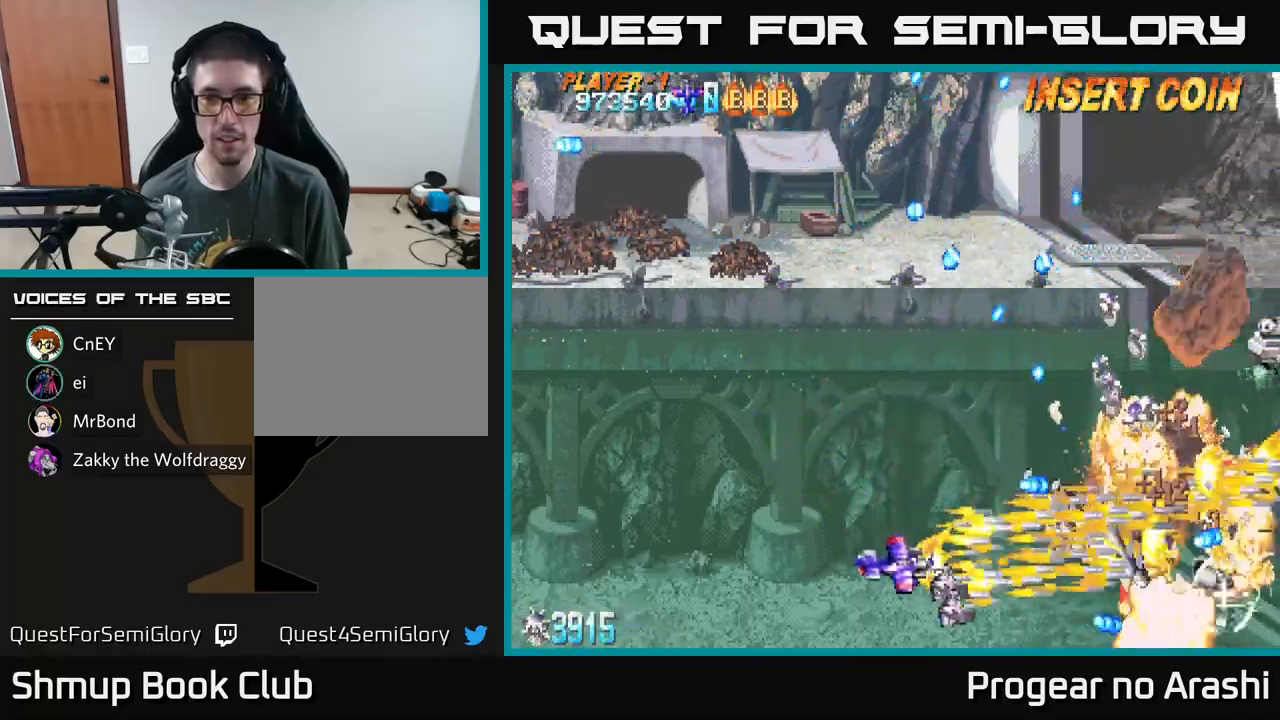
{"buttons": ["A", "X", "DPAD_UP"], "left_stick": "center", "events": [[150, "DPAD_LEFT", "down"], [183, "DPAD_DOWN", "up"], [250, "DPAD_UP", "down"], [283, "A", "down"], [317, "X", "up"], [350, "DPAD_LEFT", "up"], [400, "DPAD_RIGHT", "down"], [417, "DPAD_RIGHT", "up"], [483, "X", "down"]]}
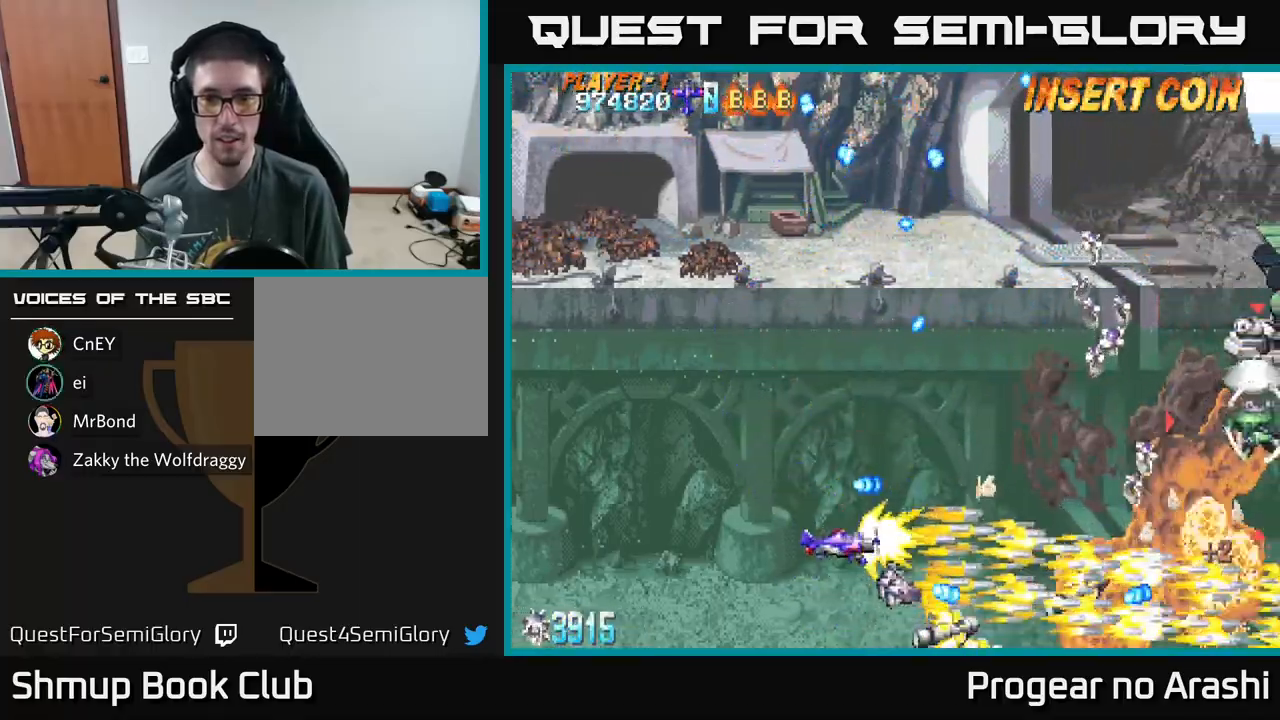
{"buttons": ["X", "DPAD_UP", "DPAD_RIGHT"], "left_stick": "center", "events": [[33, "A", "up"], [50, "DPAD_RIGHT", "down"], [167, "DPAD_RIGHT", "up"], [500, "DPAD_RIGHT", "down"]]}
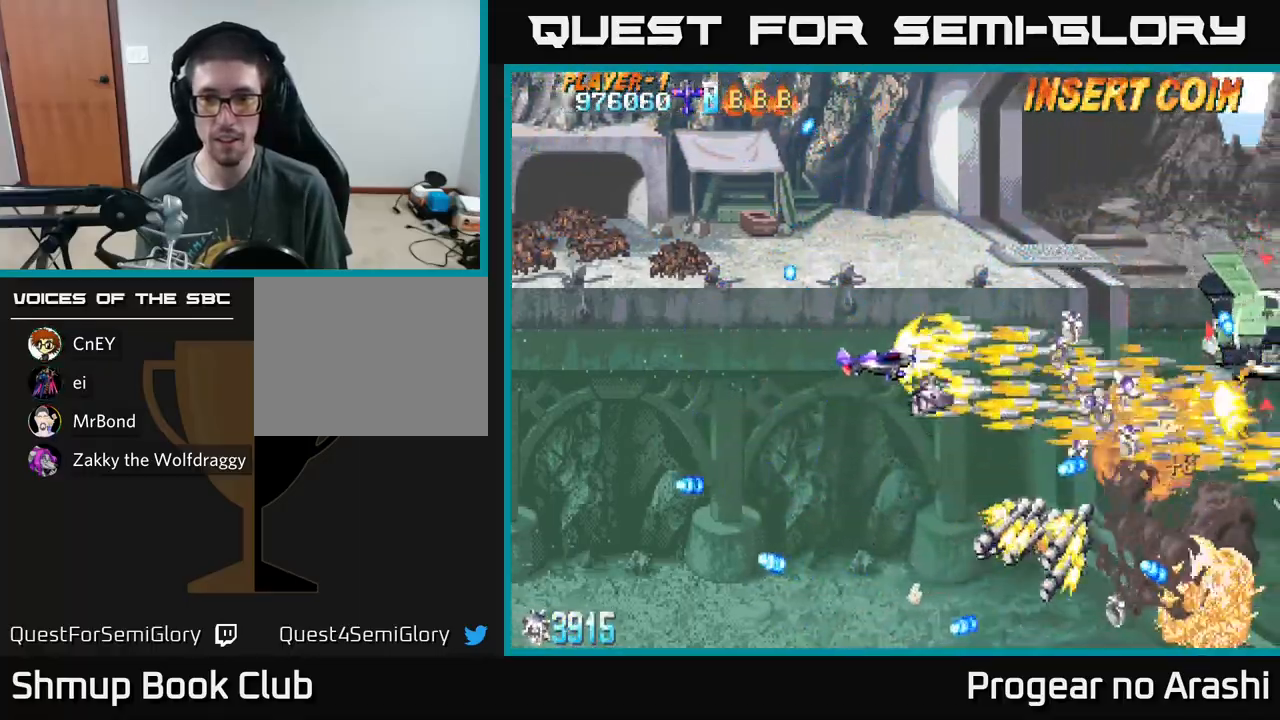
{"buttons": ["X", "DPAD_LEFT"], "left_stick": "center", "events": [[167, "DPAD_UP", "up"], [333, "DPAD_RIGHT", "up"], [417, "DPAD_LEFT", "down"]]}
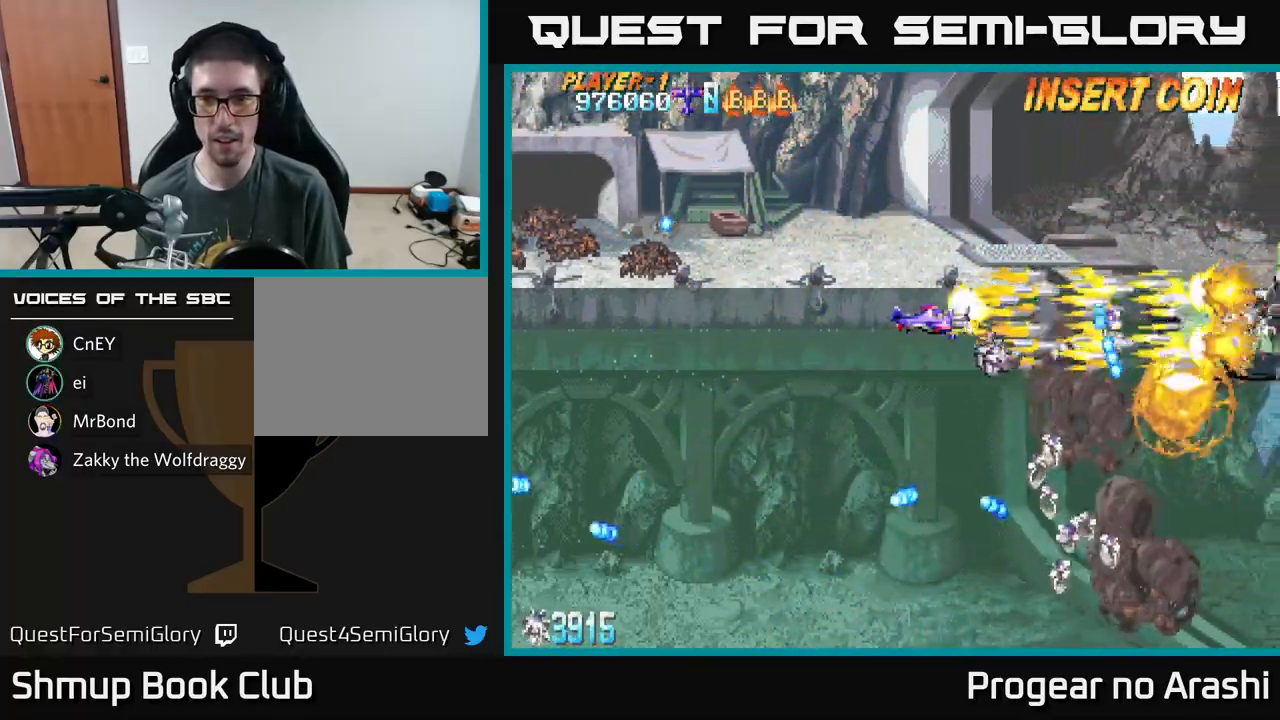
{"buttons": ["X", "DPAD_LEFT"], "left_stick": "center", "events": [[17, "DPAD_DOWN", "down"], [117, "DPAD_LEFT", "up"], [200, "DPAD_DOWN", "up"], [200, "DPAD_LEFT", "down"]]}
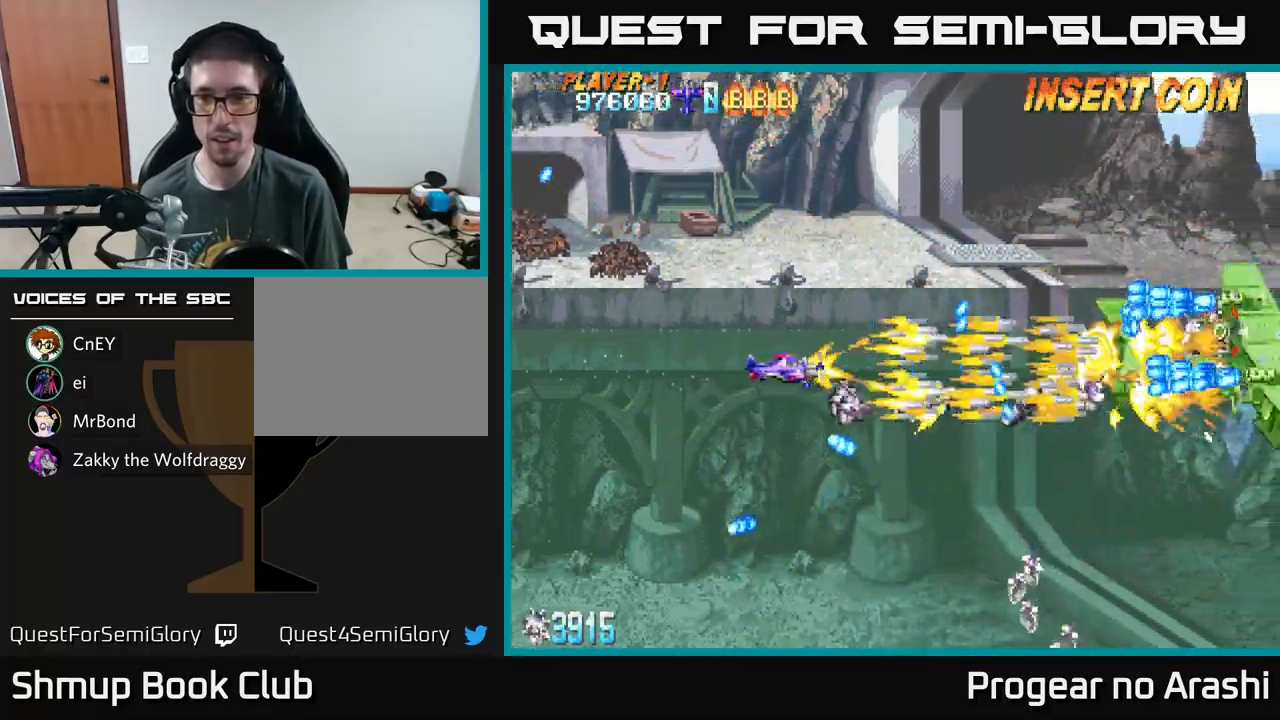
{"buttons": ["X", "DPAD_UP", "DPAD_RIGHT"], "left_stick": "center", "events": [[17, "DPAD_UP", "down"], [67, "A", "down"], [117, "X", "up"], [267, "DPAD_LEFT", "up"], [300, "X", "down"], [317, "DPAD_RIGHT", "down"], [350, "A", "up"]]}
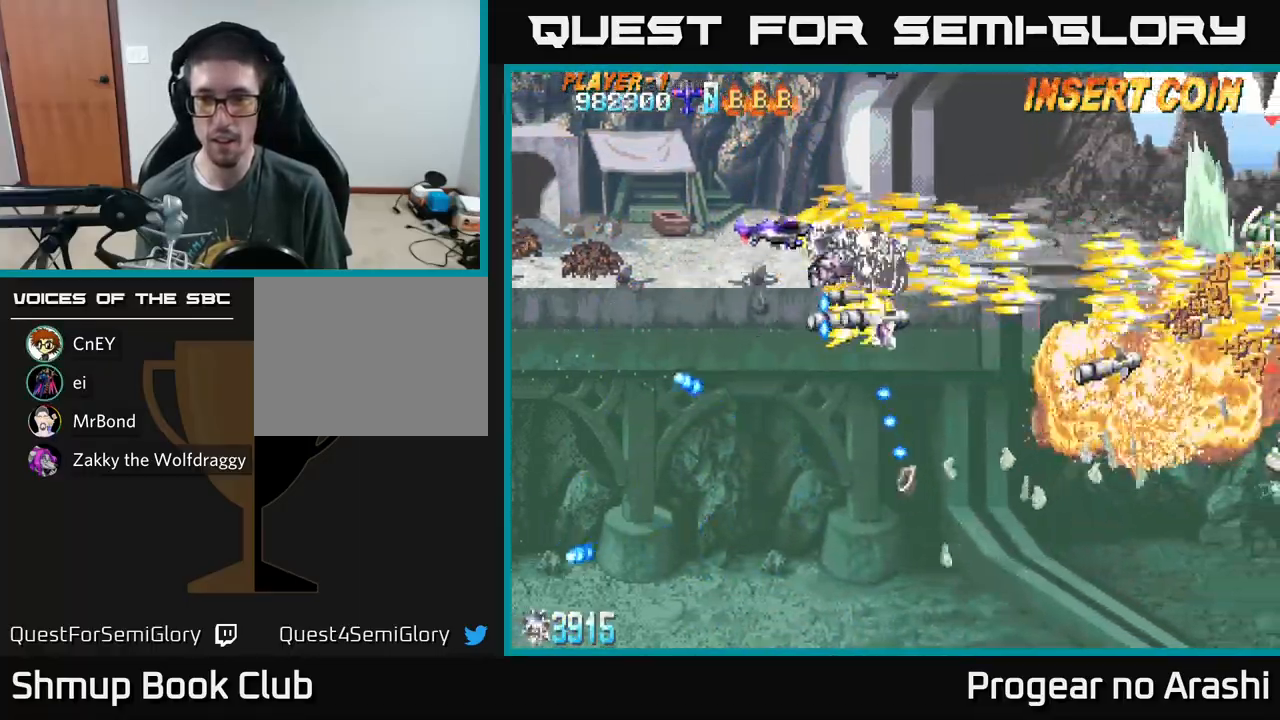
{"buttons": ["X", "DPAD_DOWN", "DPAD_LEFT"], "left_stick": "center", "events": [[83, "DPAD_UP", "up"], [217, "DPAD_DOWN", "down"], [233, "DPAD_RIGHT", "up"], [467, "DPAD_LEFT", "down"]]}
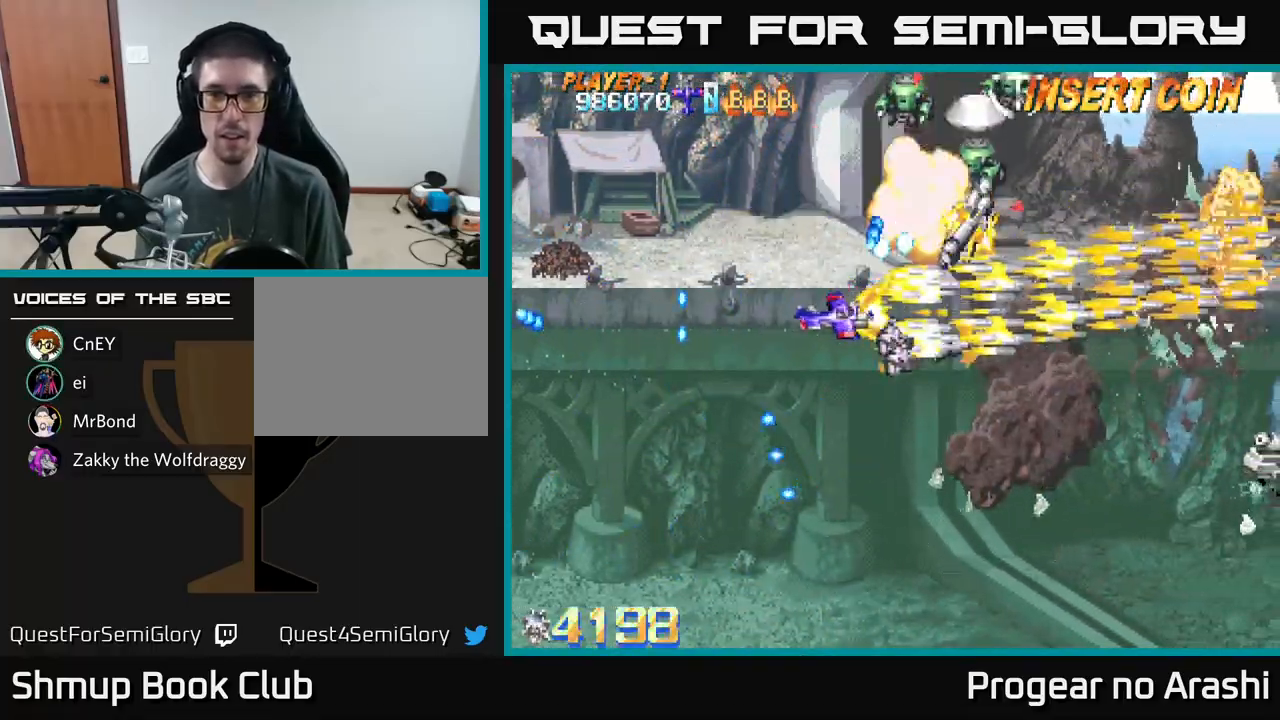
{"buttons": ["X", "DPAD_UP"], "left_stick": "center", "events": [[33, "DPAD_DOWN", "up"], [33, "X", "up"], [133, "X", "down"], [200, "DPAD_UP", "down"], [483, "DPAD_LEFT", "up"]]}
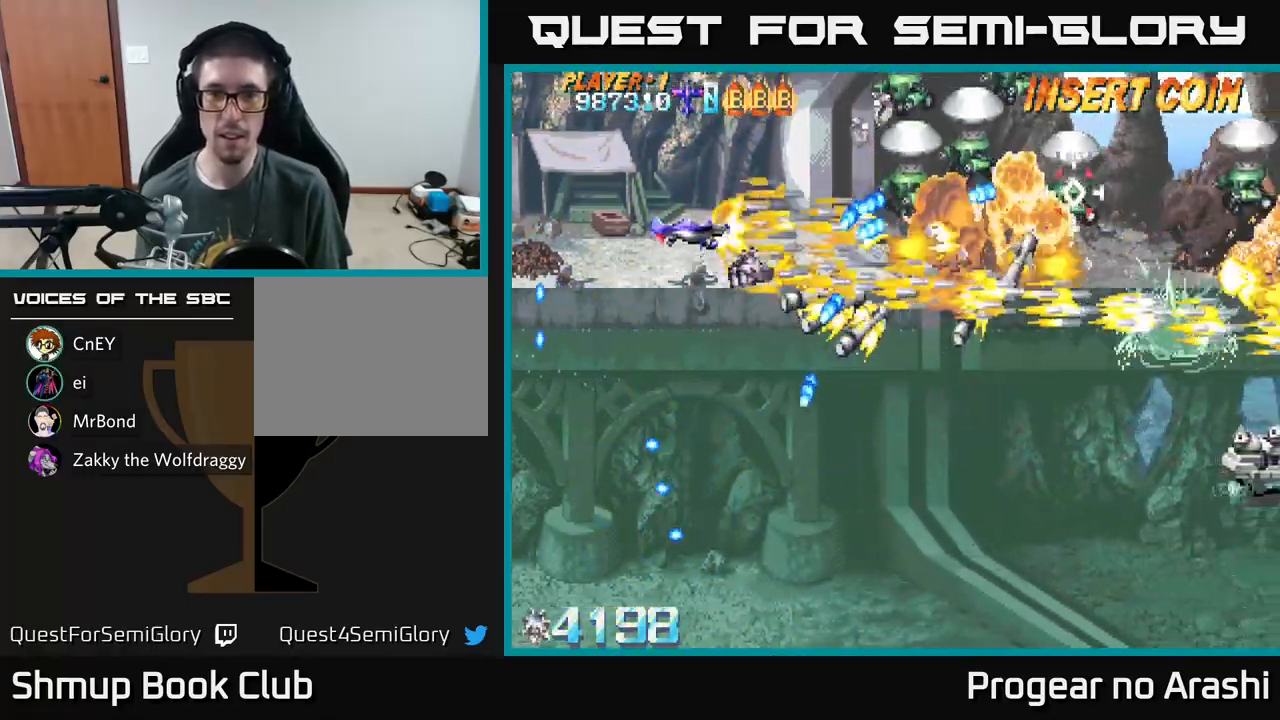
{"buttons": ["X", "DPAD_UP", "DPAD_LEFT"], "left_stick": "center", "events": [[233, "DPAD_LEFT", "down"]]}
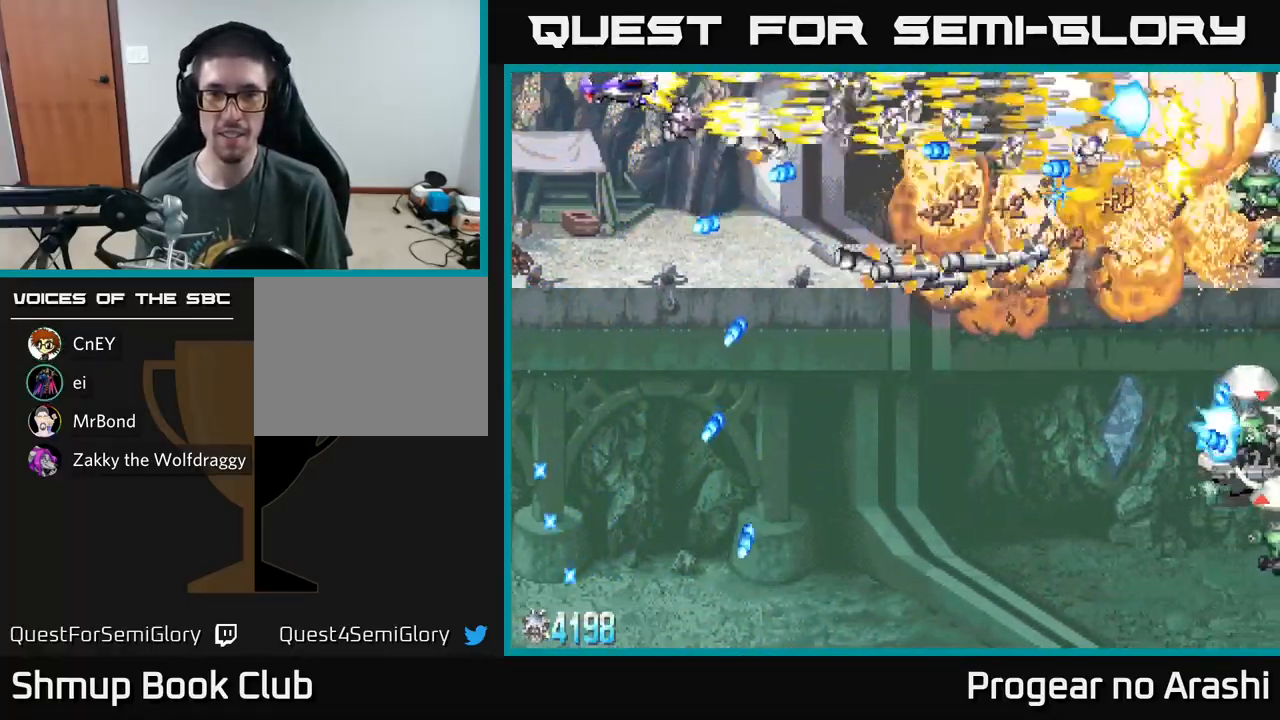
{"buttons": ["A", "DPAD_DOWN"], "left_stick": "center", "events": [[50, "DPAD_LEFT", "up"], [133, "DPAD_UP", "up"], [350, "A", "down"], [350, "DPAD_DOWN", "down"], [400, "X", "up"]]}
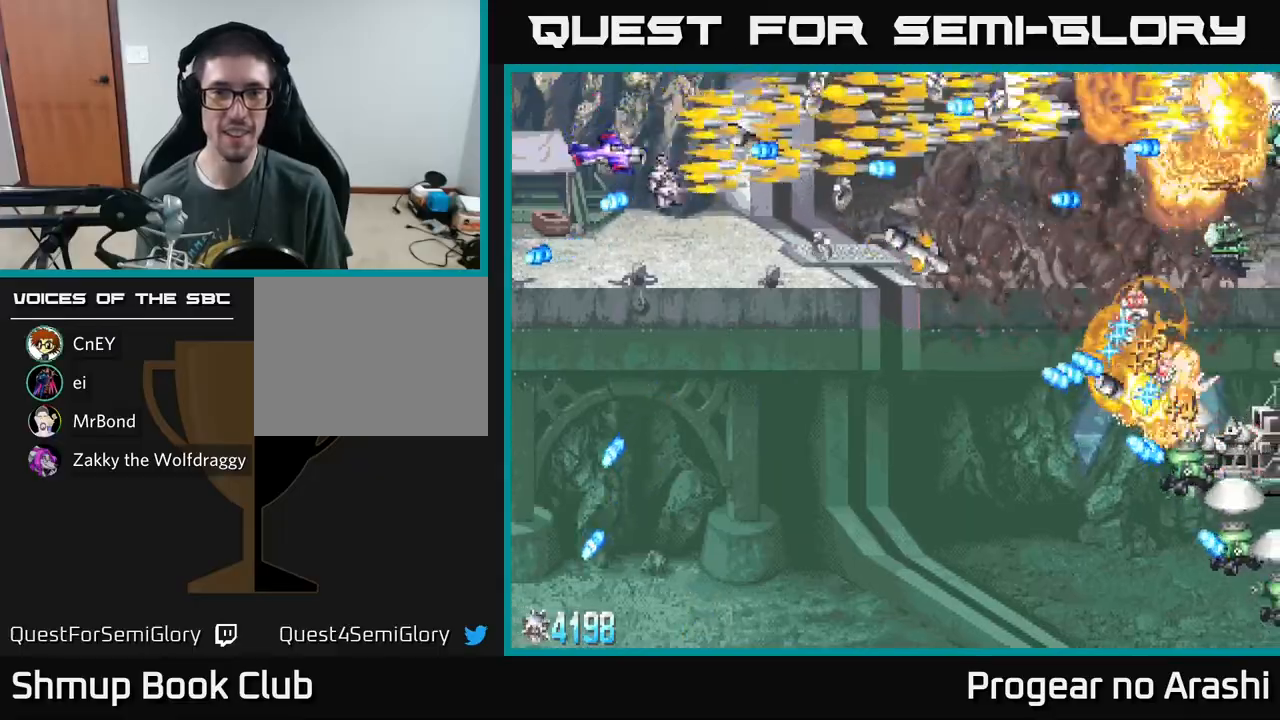
{"buttons": ["X", "DPAD_DOWN", "DPAD_RIGHT"], "left_stick": "center", "events": [[150, "DPAD_RIGHT", "down"], [200, "X", "down"], [233, "A", "up"]]}
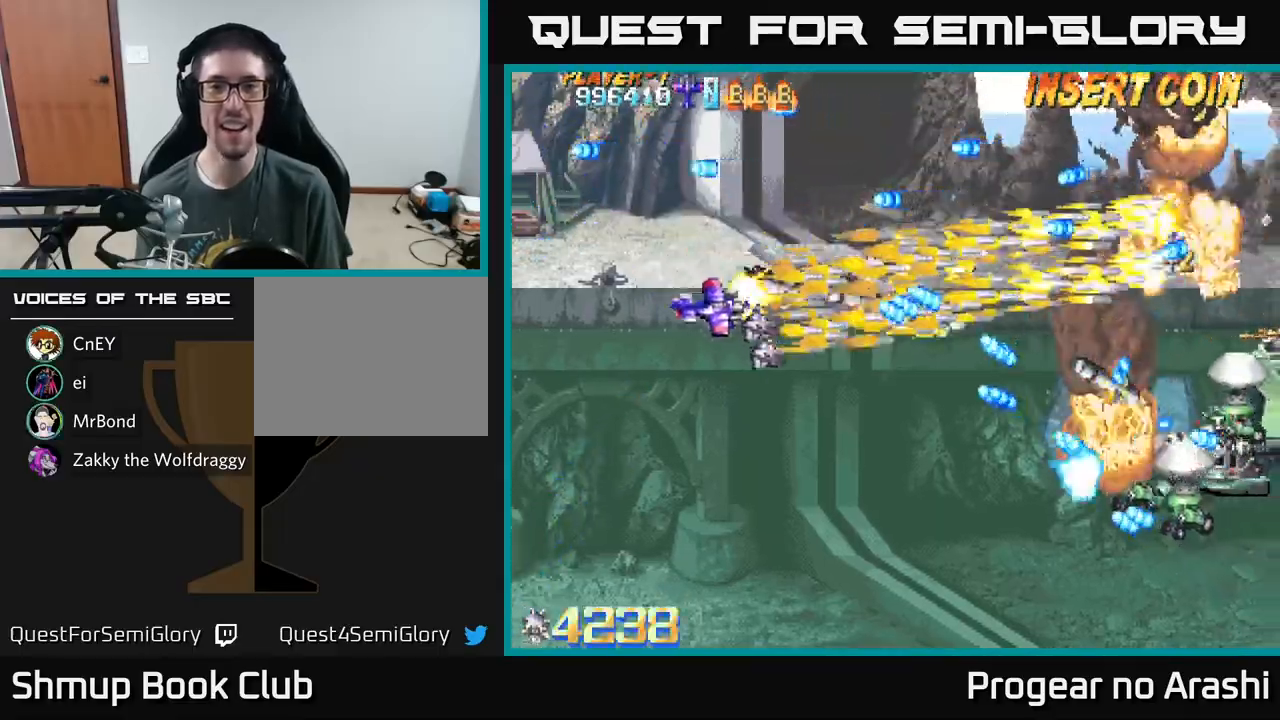
{"buttons": ["X", "DPAD_DOWN", "DPAD_RIGHT"], "left_stick": "center", "events": [[67, "DPAD_RIGHT", "up"], [233, "DPAD_RIGHT", "down"]]}
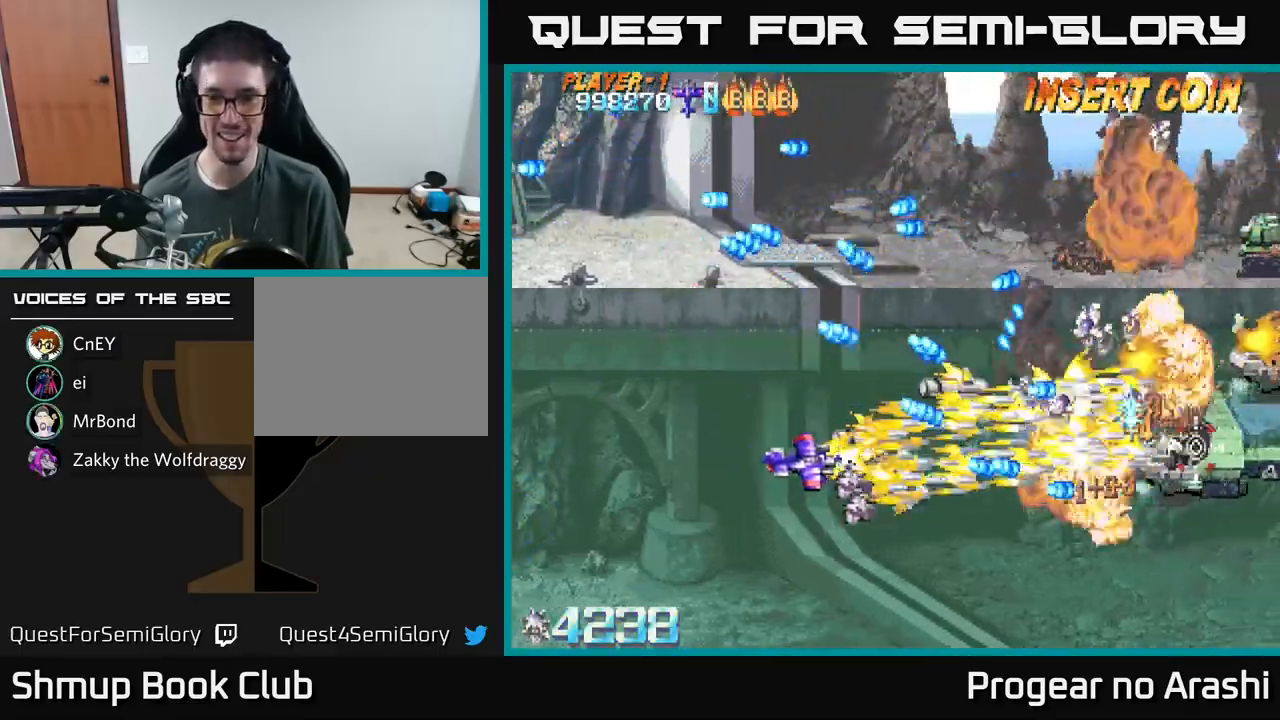
{"buttons": ["DPAD_DOWN", "DPAD_RIGHT"], "left_stick": "center", "events": [[167, "DPAD_DOWN", "up"], [267, "DPAD_DOWN", "down"], [383, "DPAD_DOWN", "up"], [383, "X", "up"], [467, "DPAD_DOWN", "down"]]}
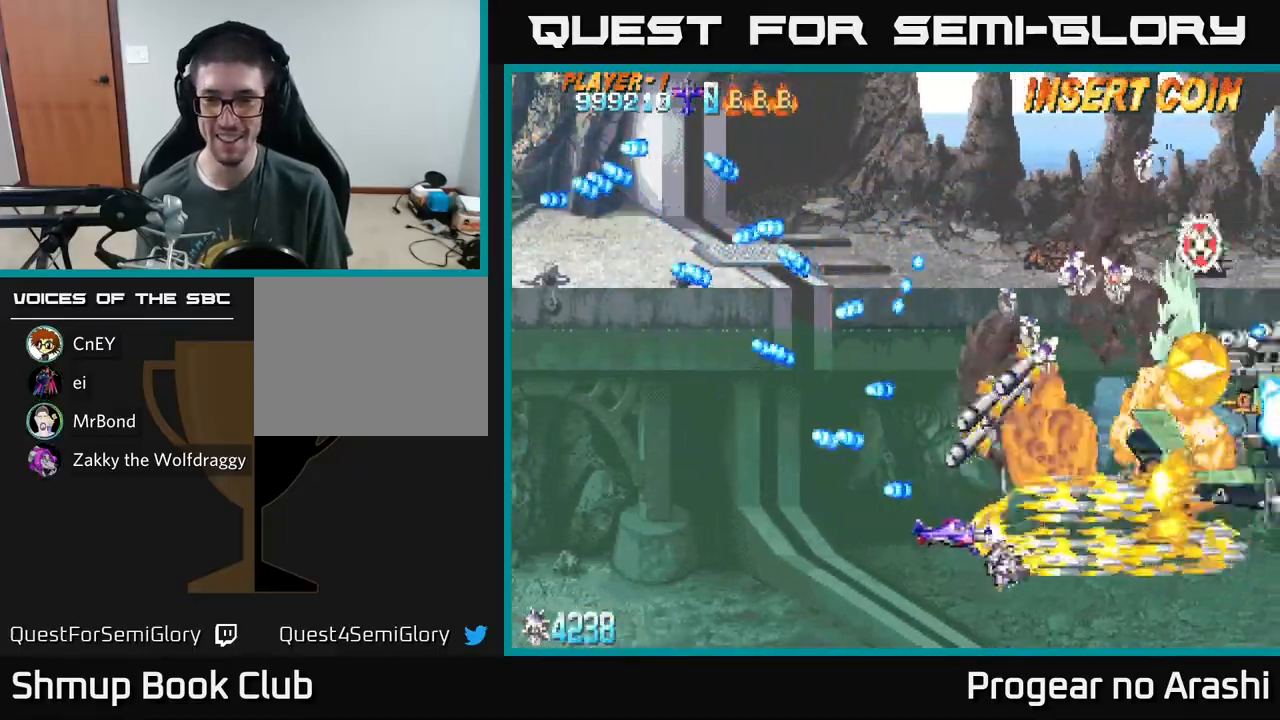
{"buttons": ["X", "DPAD_UP", "DPAD_LEFT"], "left_stick": "center", "events": [[100, "DPAD_RIGHT", "up"], [133, "DPAD_DOWN", "up"], [333, "DPAD_LEFT", "down"], [350, "DPAD_UP", "down"], [500, "X", "down"]]}
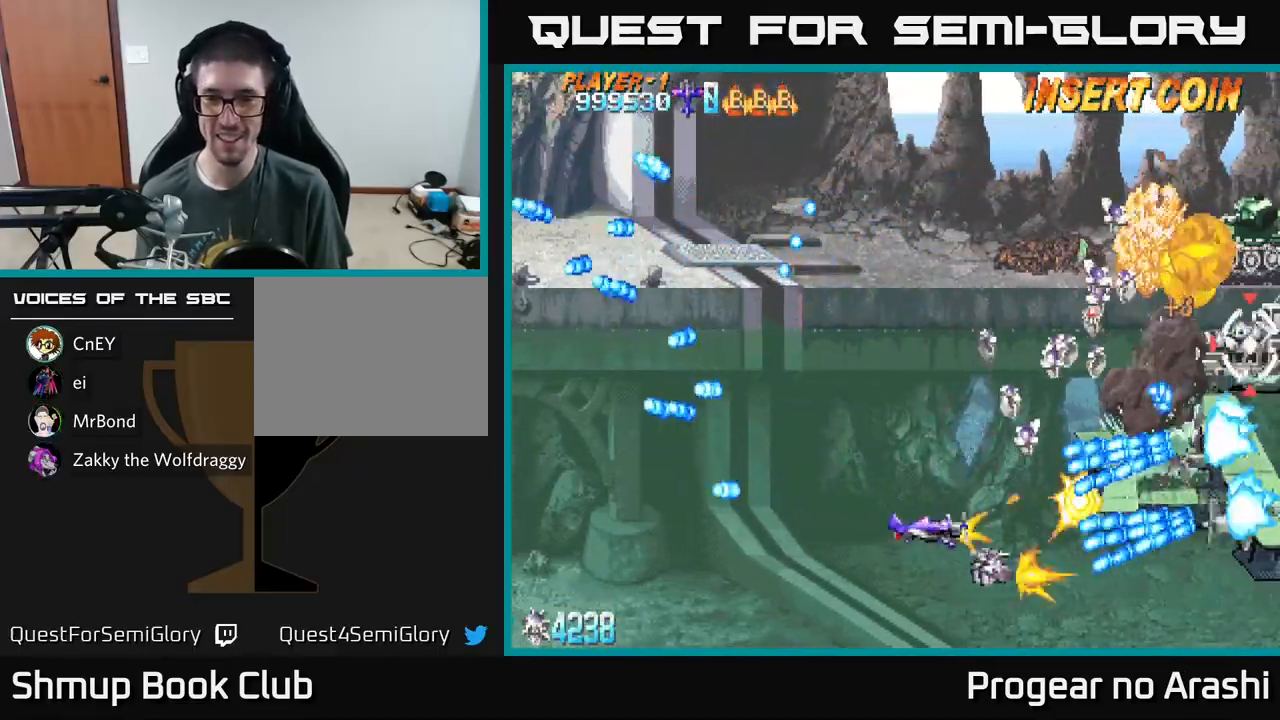
{"buttons": ["A", "DPAD_UP", "DPAD_LEFT"], "left_stick": "center", "events": [[167, "DPAD_UP", "up"], [267, "DPAD_DOWN", "down"], [300, "DPAD_LEFT", "up"], [367, "DPAD_DOWN", "up"], [383, "DPAD_LEFT", "down"], [400, "DPAD_UP", "down"], [450, "A", "down"], [500, "X", "up"]]}
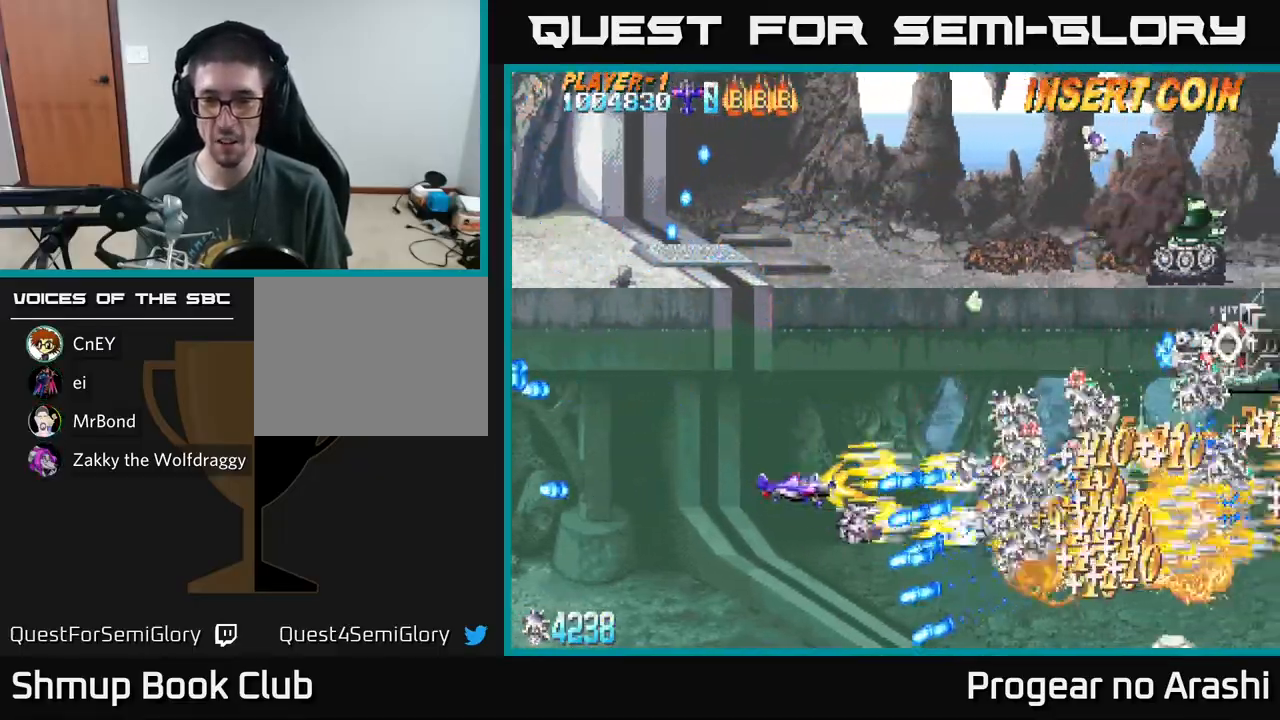
{"buttons": ["X", "DPAD_UP"], "left_stick": "center", "events": [[117, "DPAD_LEFT", "up"], [200, "X", "down"], [250, "A", "up"]]}